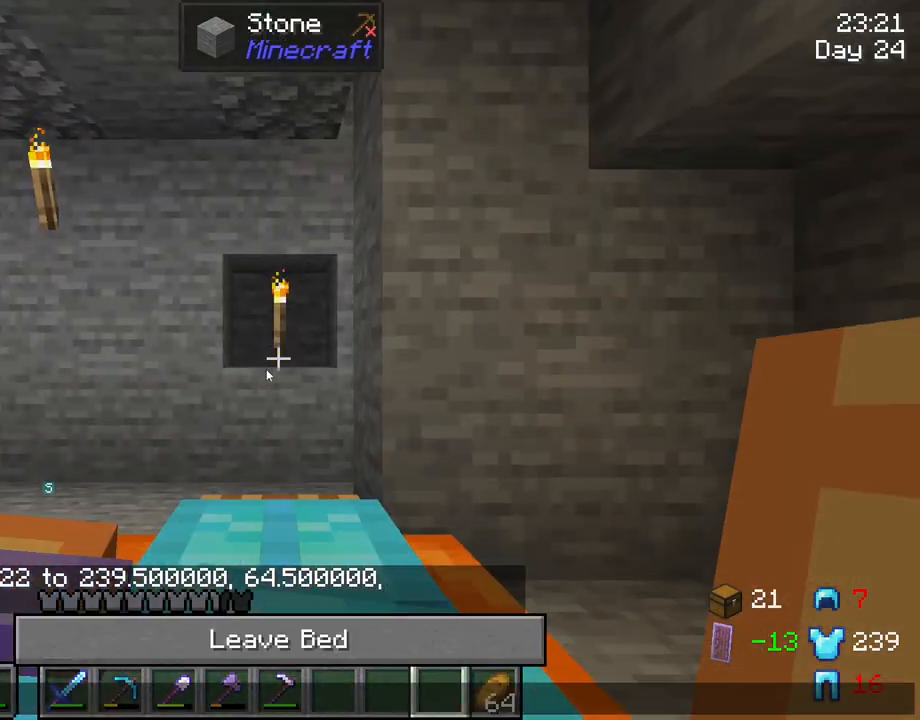
Gameplay with keyboard and mouse; each line is a JSON object with the keys and mouse buttons held at the frame after it. "events" lists presses ("down") and releases ("up") of "1", "2", "3", "4", "5", "a", "alt", "c", "caps_lock", "ctrl", "d", "e", "f", "g", "q", "r", "s", "shift", "space", "t", "tab", "v", "w", "x", "z", "mouse_left", "mouse_wheel" and "mouse_right" between this image and that frame as [ms after this image, input, new state], when the widget could be followed in between. "mouse_left", "mouse_wheel", "mouse_right" = the "left", "wheel", "right" buttons of the "mouse" list. No other keys are recorded. Fast repeated clicks can show as one long hold. "wheel" means that the mouse wheel is clicked or scrolled. "mouse_move" is the direction in which the mouse moves at that frame (one of eight, or "still"), when it could be read.
{"keys": [], "mouse": [], "mouse_move": "still", "events": []}
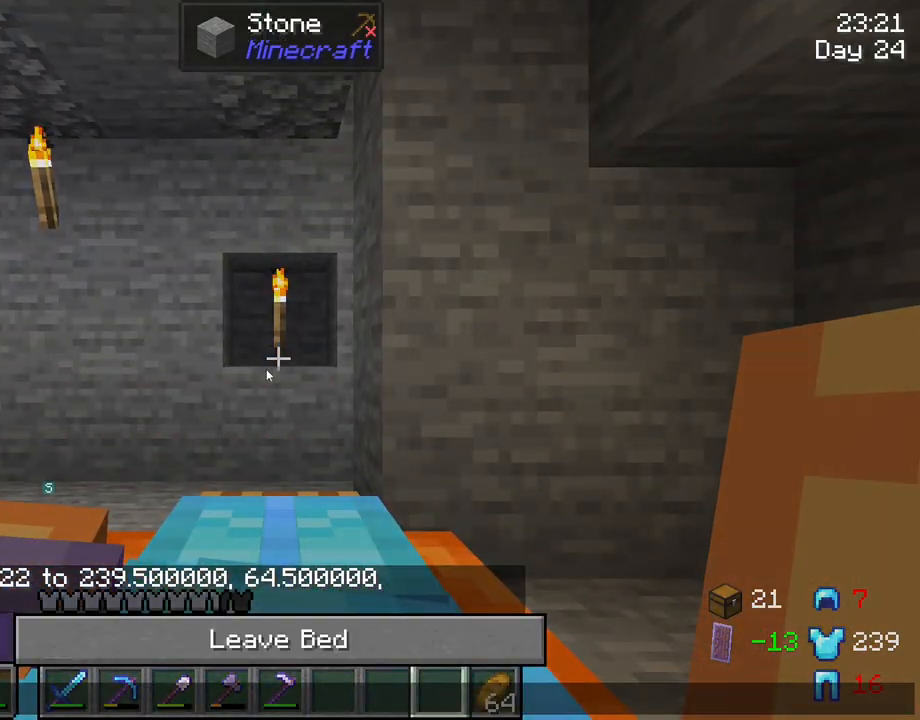
{"keys": [], "mouse": [], "mouse_move": "still", "events": []}
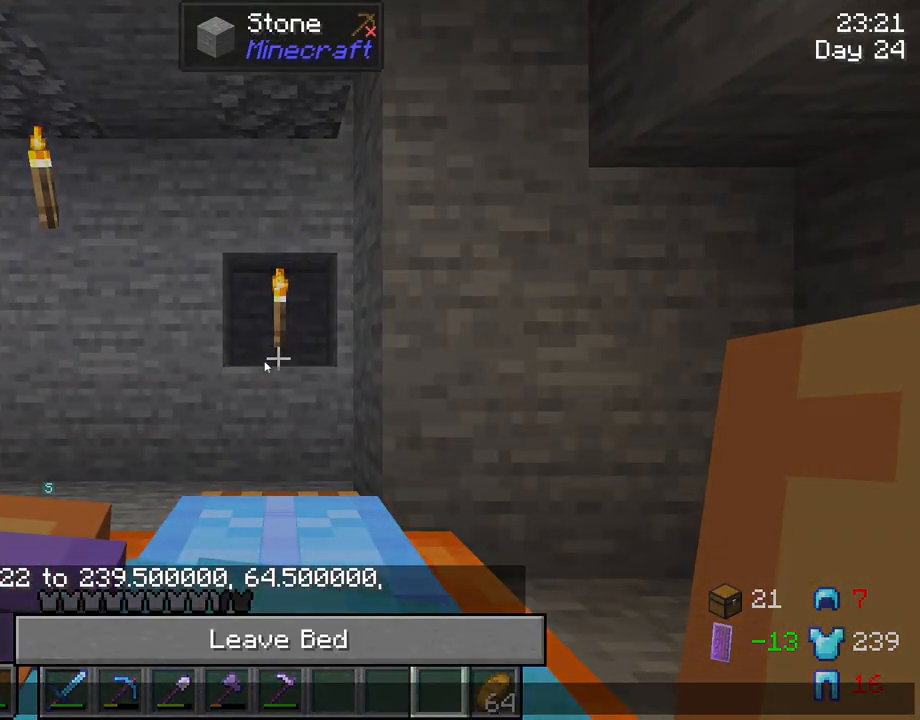
{"keys": [], "mouse": [], "mouse_move": "still", "events": []}
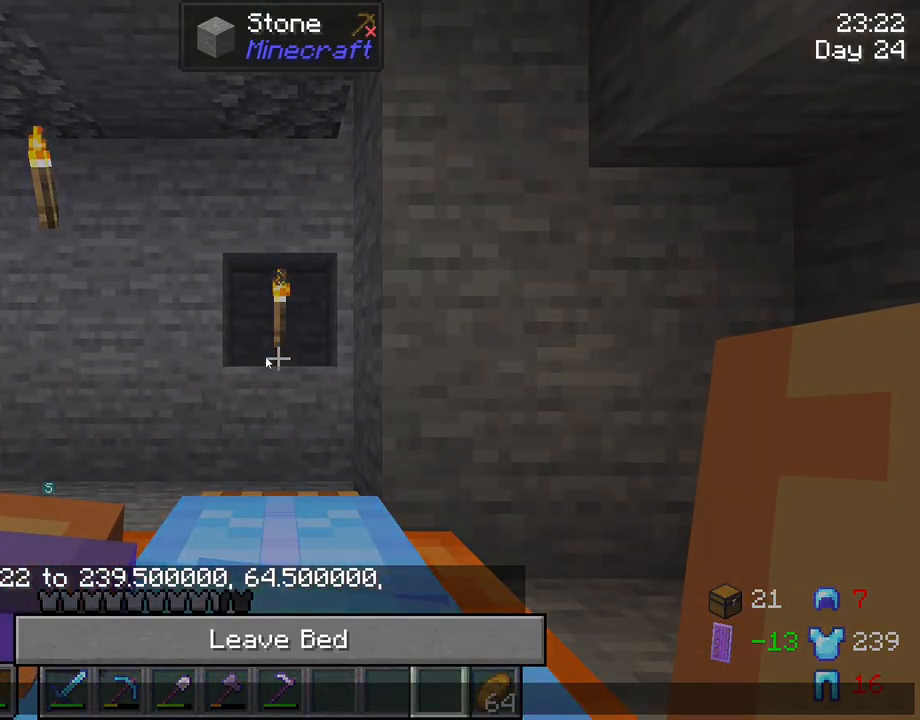
{"keys": [], "mouse": [], "mouse_move": "up", "events": []}
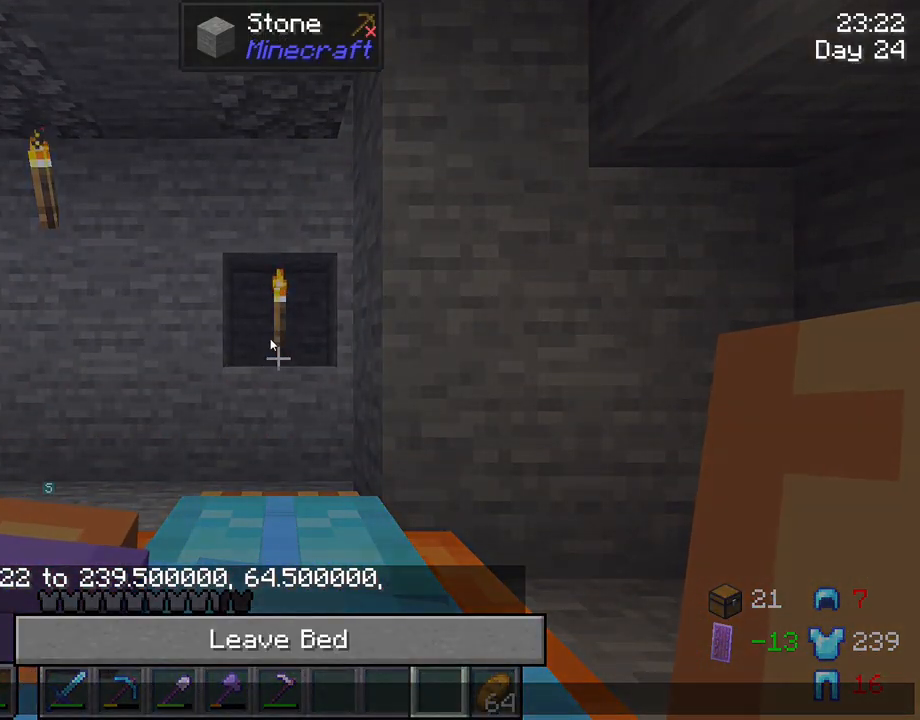
{"keys": ["tab"], "mouse": [], "mouse_move": "still", "events": [[350, "tab", "down"]]}
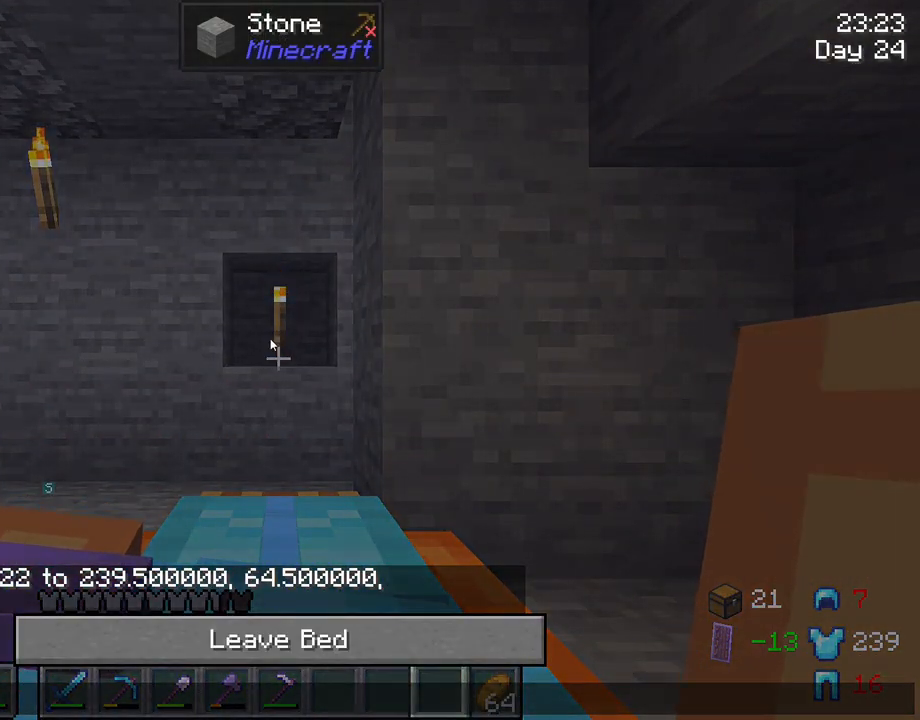
{"keys": [], "mouse": [], "mouse_move": "still", "events": [[233, "tab", "up"]]}
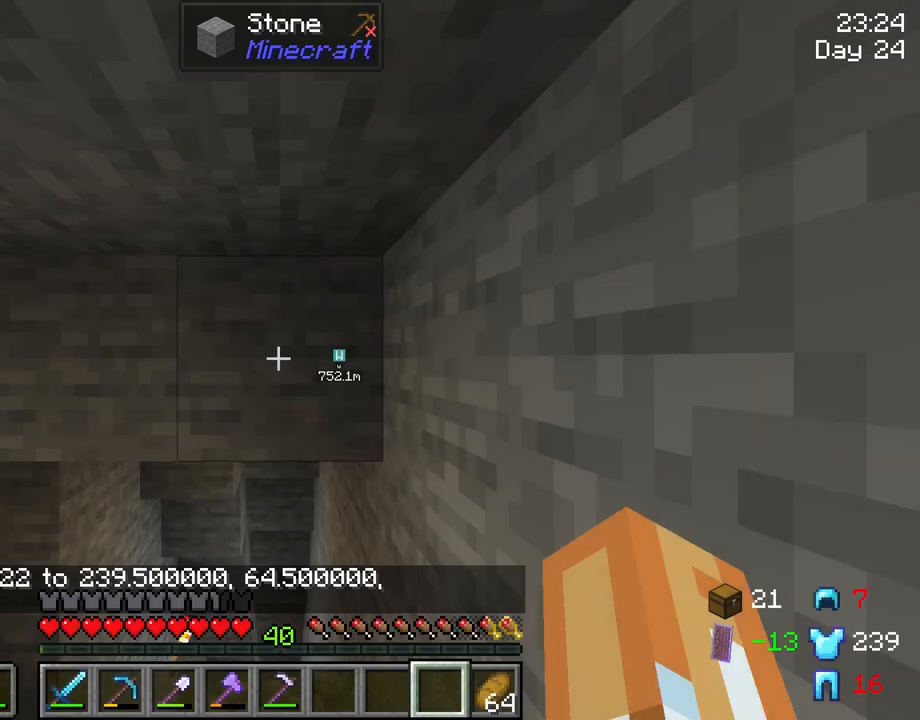
{"keys": ["tab"], "mouse": [], "mouse_move": "still", "events": [[433, "tab", "down"]]}
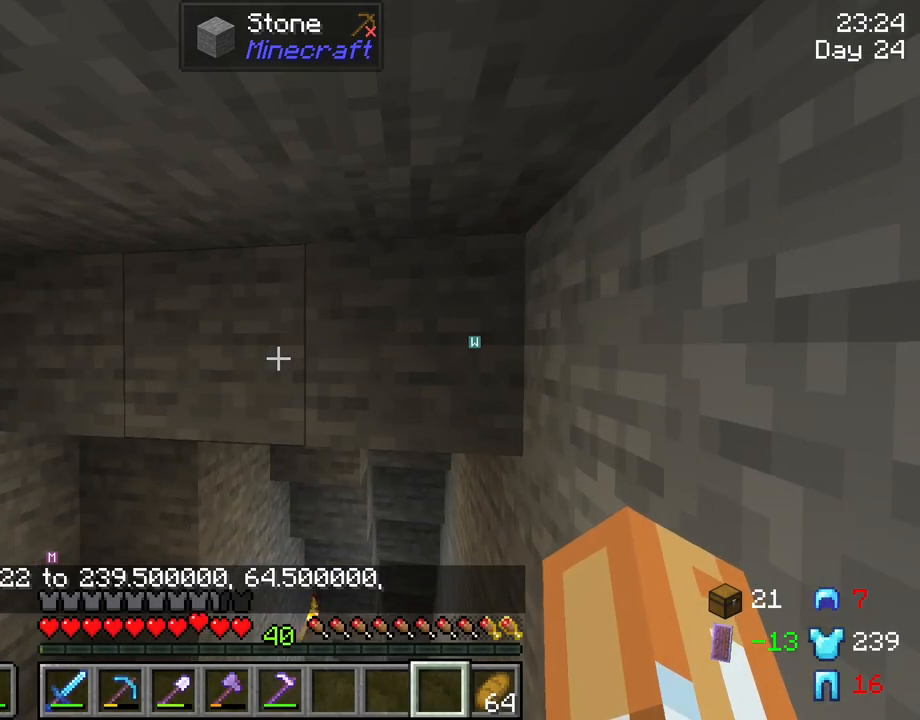
{"keys": ["tab"], "mouse": [], "mouse_move": "still", "events": []}
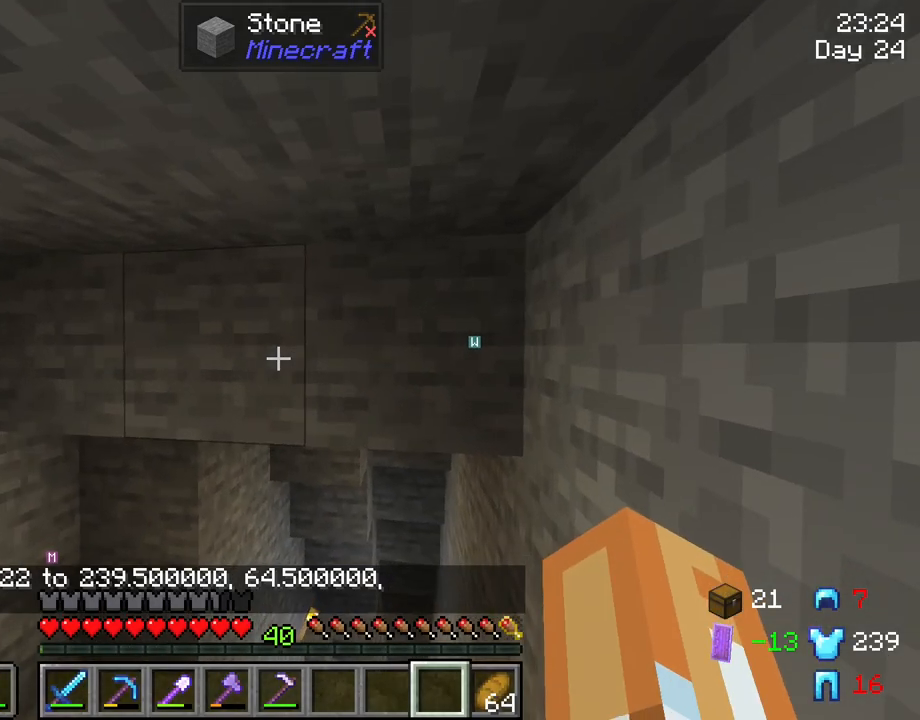
{"keys": [], "mouse": [], "mouse_move": "still", "events": [[283, "tab", "up"]]}
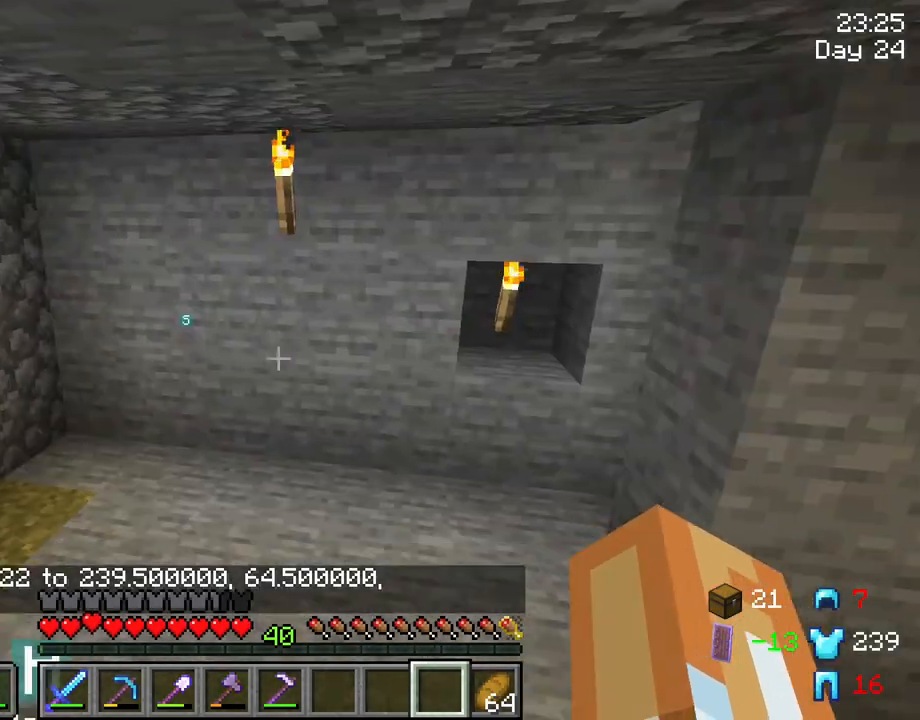
{"keys": ["w"], "mouse": [], "mouse_move": "right", "events": [[100, "w", "down"], [250, "a", "down"], [483, "a", "up"]]}
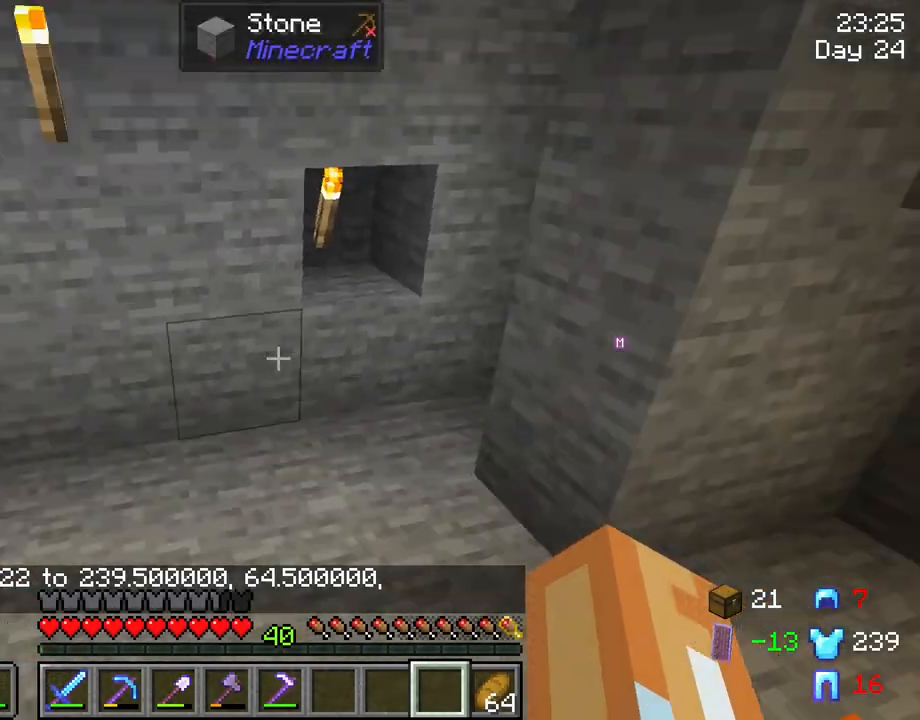
{"keys": ["a", "w"], "mouse": [], "mouse_move": "still", "events": [[266, "a", "down"]]}
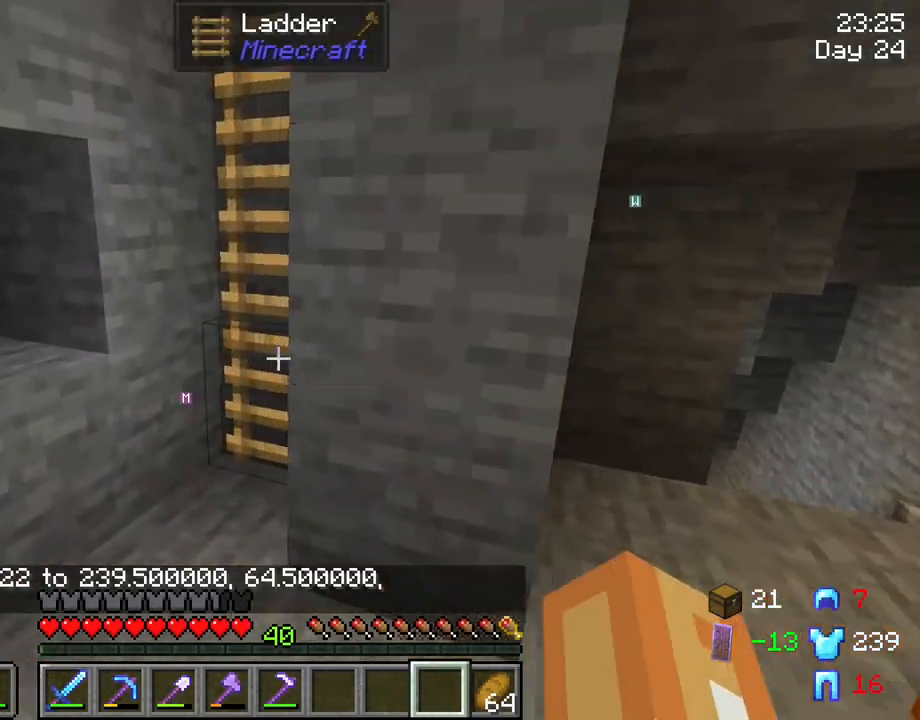
{"keys": ["w"], "mouse": [], "mouse_move": "still", "events": [[133, "a", "up"]]}
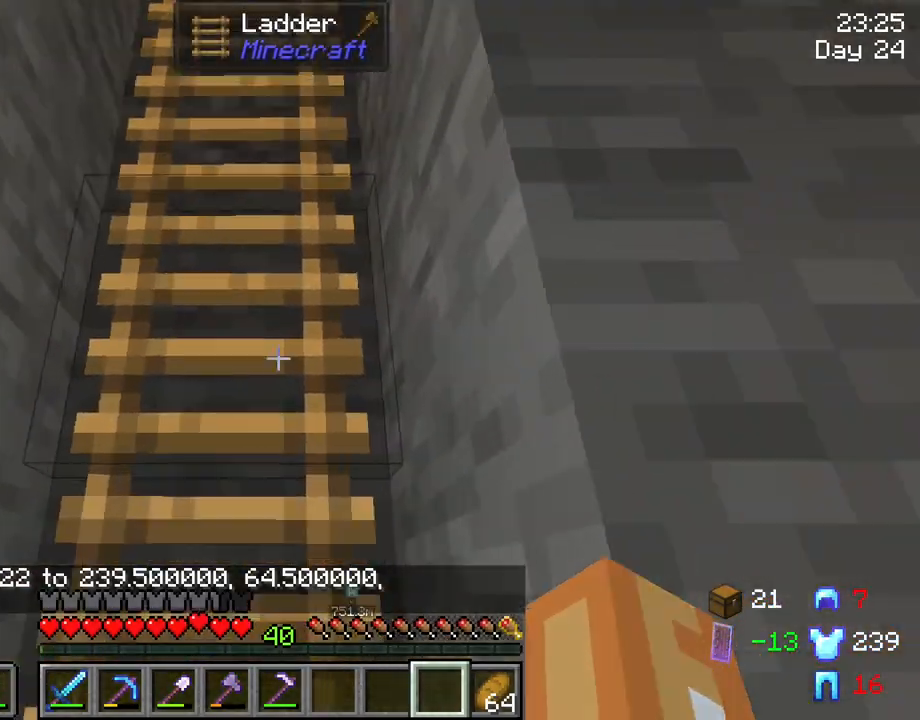
{"keys": ["d", "w"], "mouse": [], "mouse_move": "still", "events": [[283, "d", "down"]]}
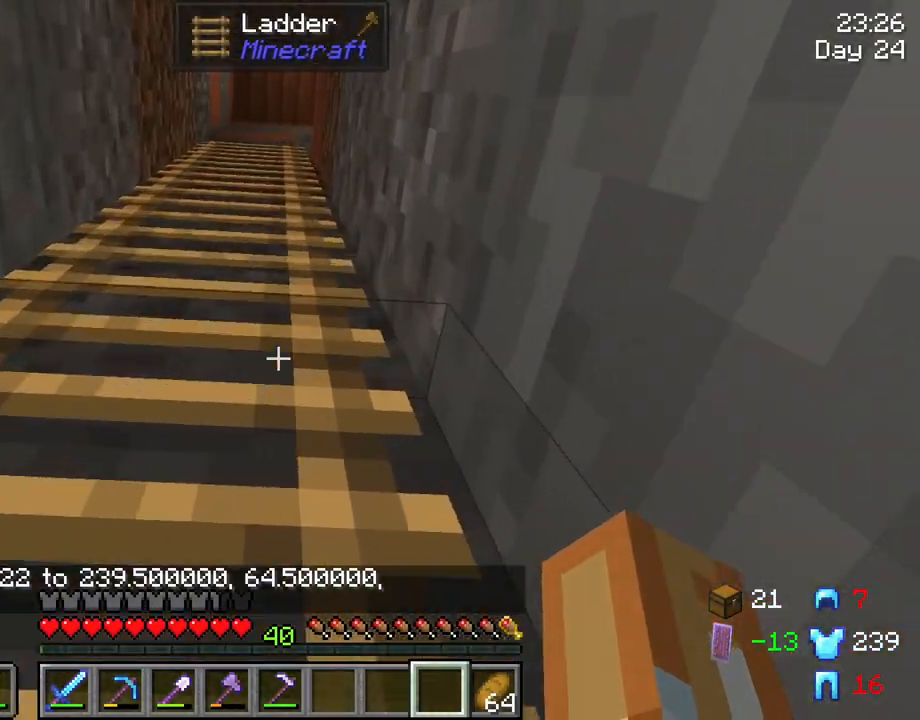
{"keys": ["d", "w"], "mouse": [], "mouse_move": "still", "events": []}
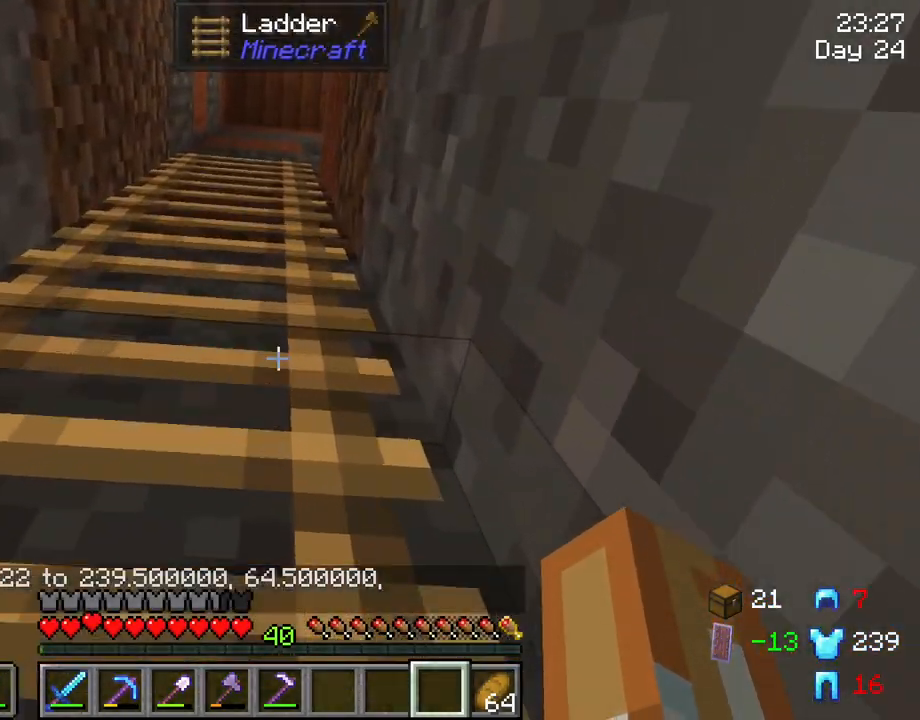
{"keys": ["d", "w"], "mouse": [], "mouse_move": "still", "events": []}
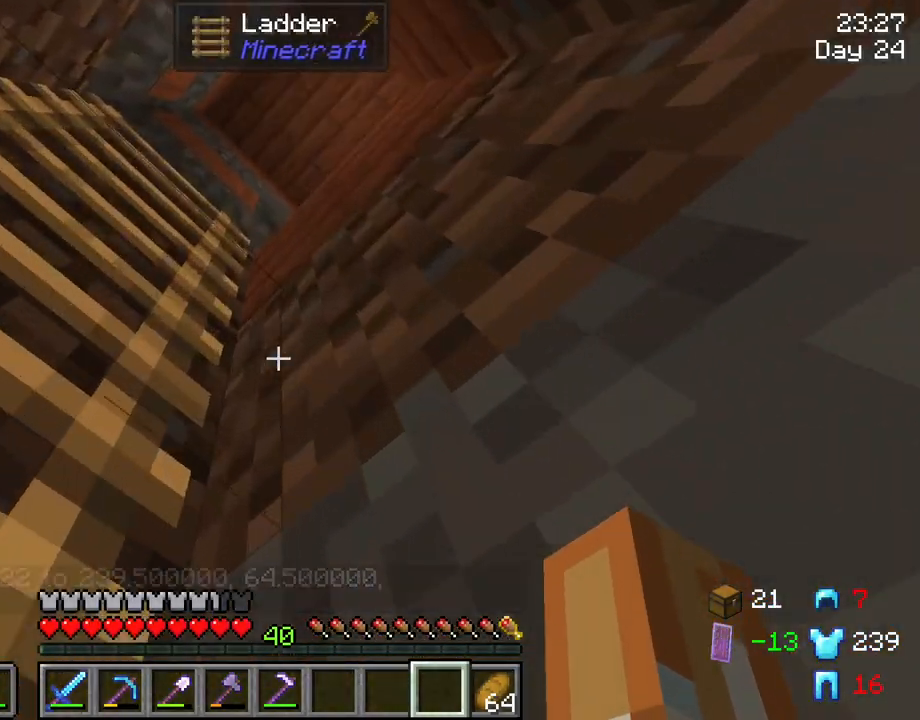
{"keys": ["d", "w"], "mouse": [], "mouse_move": "still", "events": []}
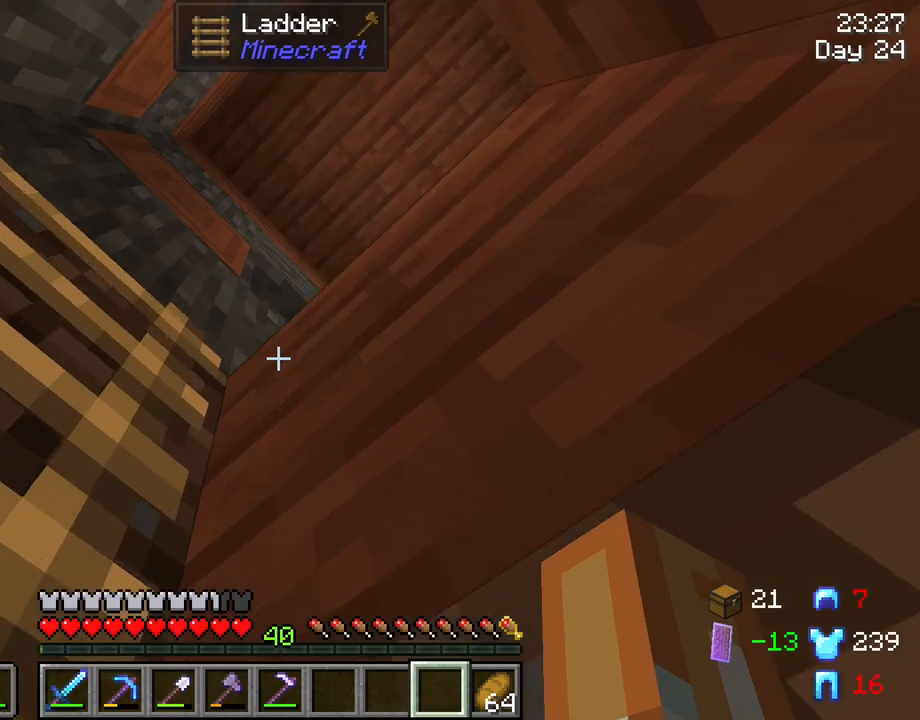
{"keys": ["d", "w"], "mouse": [], "mouse_move": "still", "events": []}
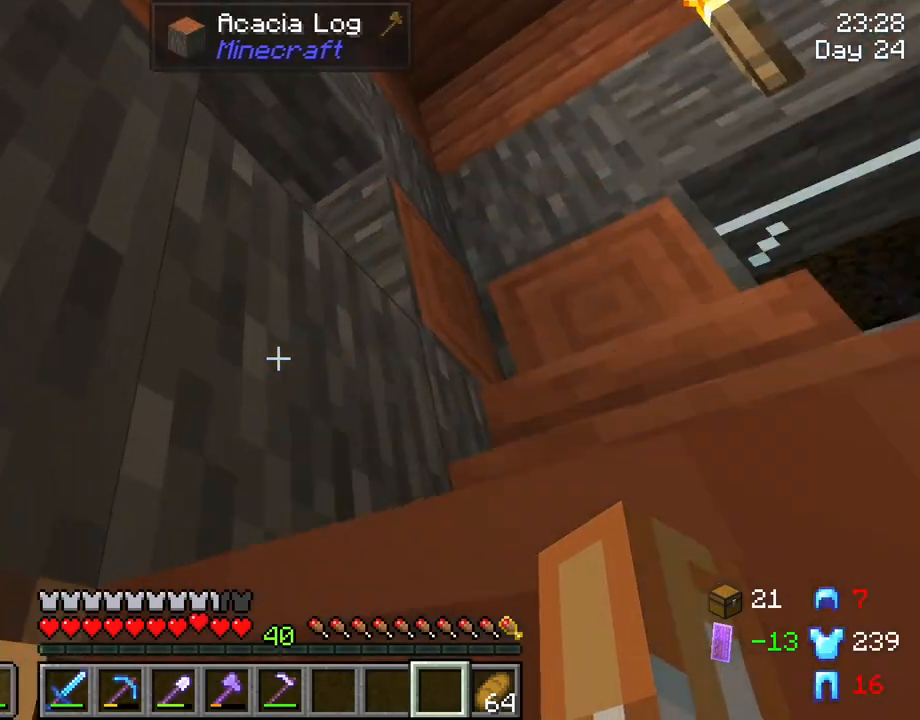
{"keys": ["d", "w"], "mouse": [], "mouse_move": "still", "events": []}
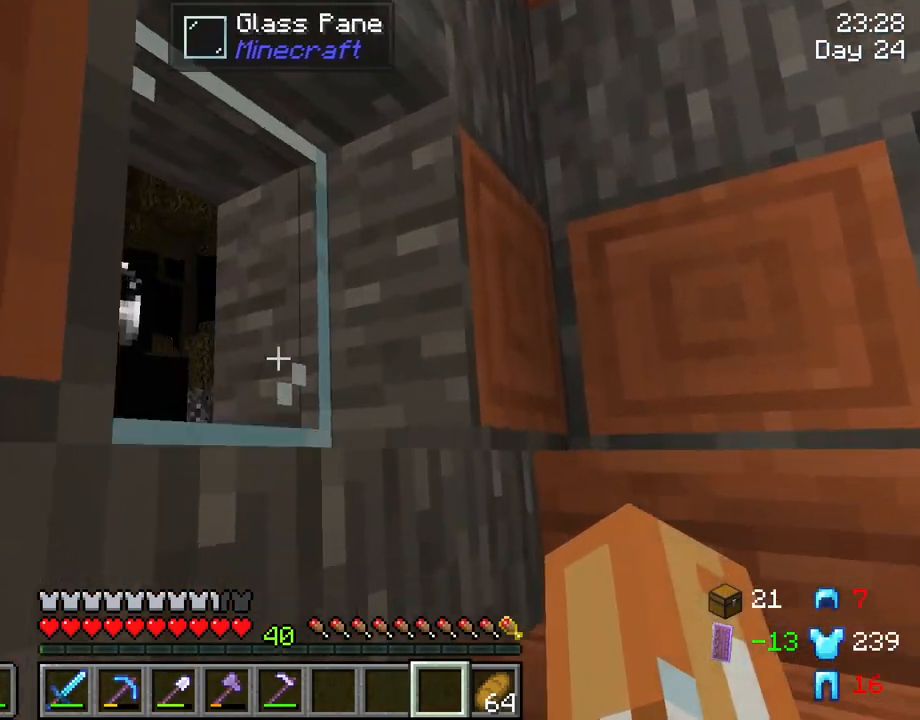
{"keys": ["d", "w"], "mouse": [], "mouse_move": "still", "events": []}
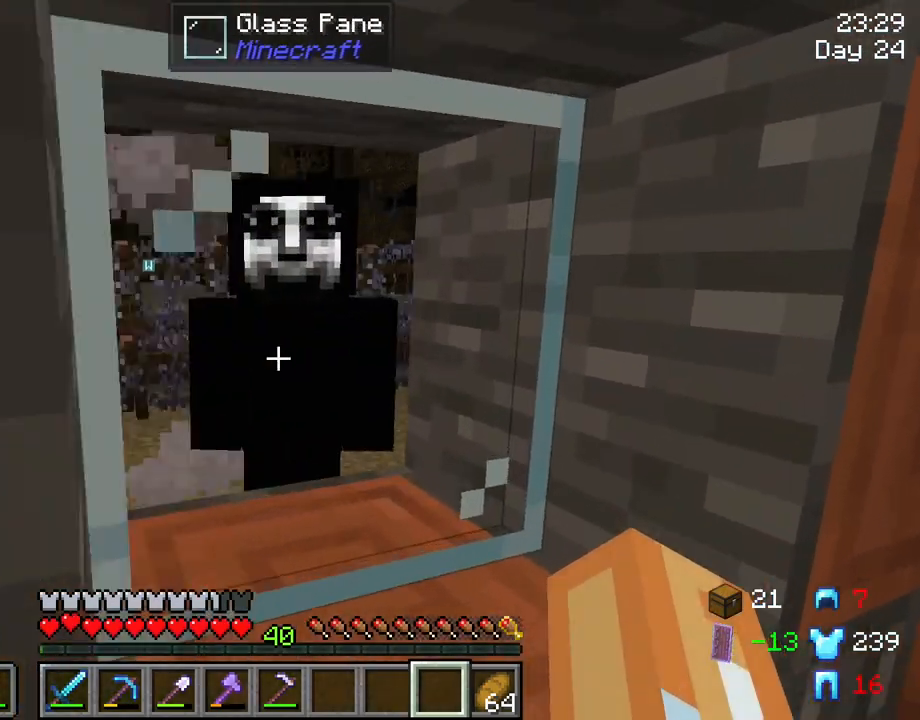
{"keys": [], "mouse": [], "mouse_move": "still", "events": [[33, "w", "up"], [66, "d", "up"]]}
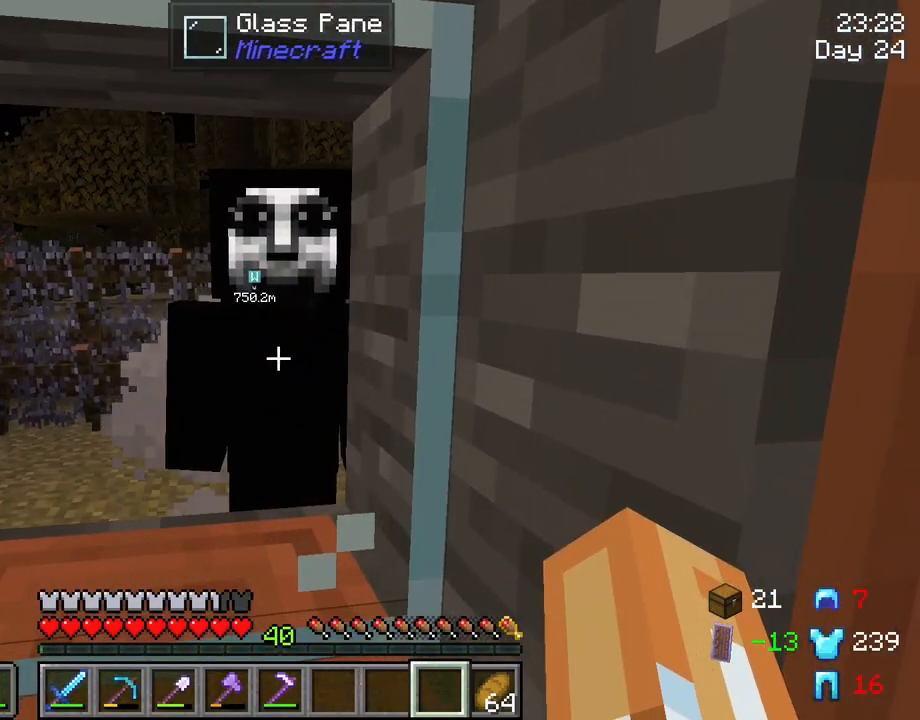
{"keys": [], "mouse": [], "mouse_move": "still", "events": []}
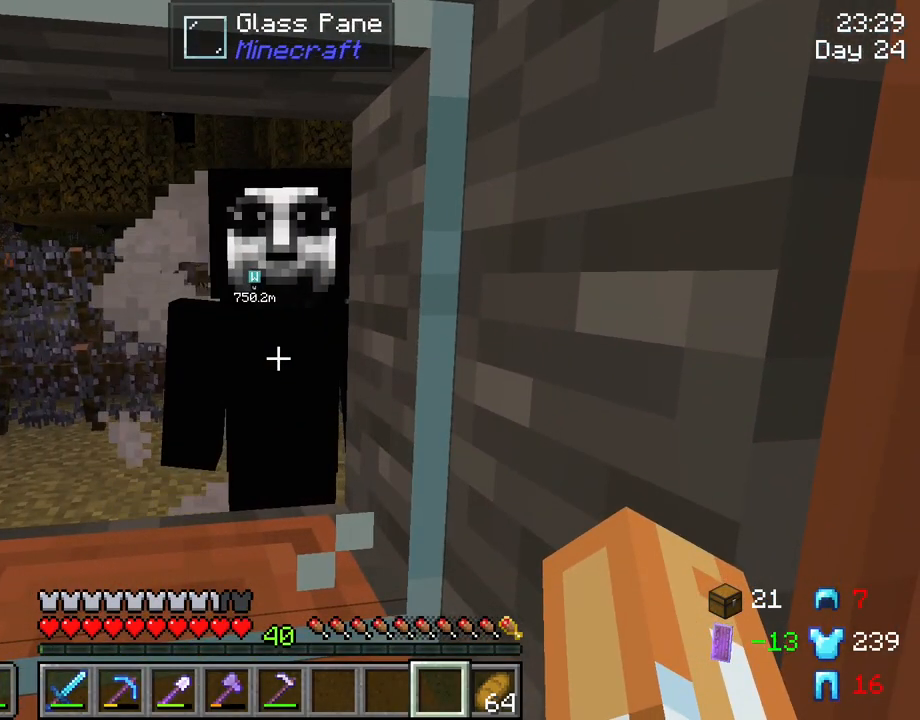
{"keys": [], "mouse": [], "mouse_move": "still", "events": []}
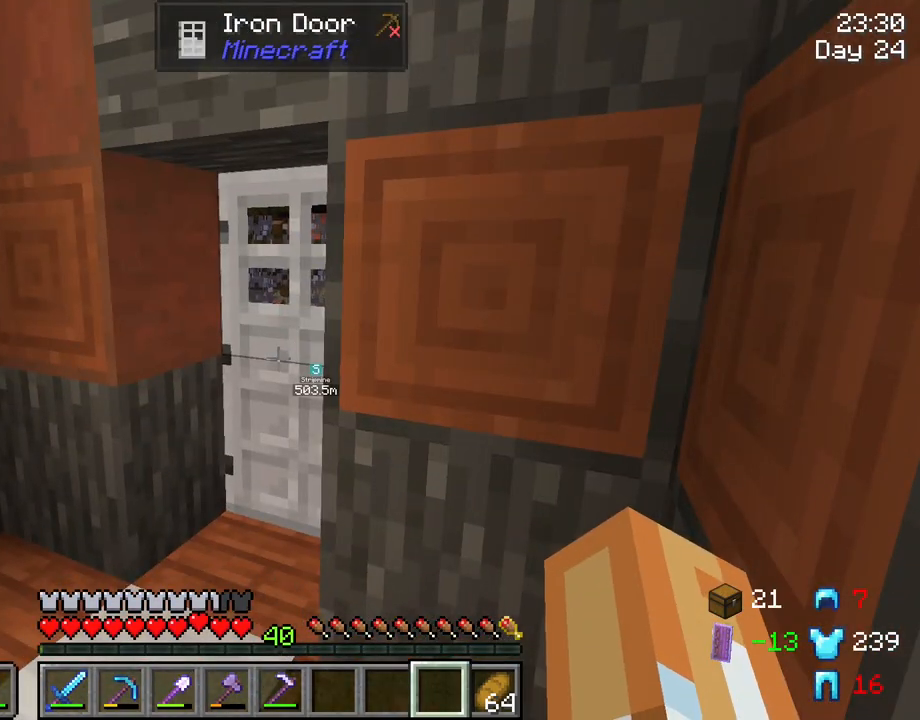
{"keys": [], "mouse": [], "mouse_move": "left", "events": []}
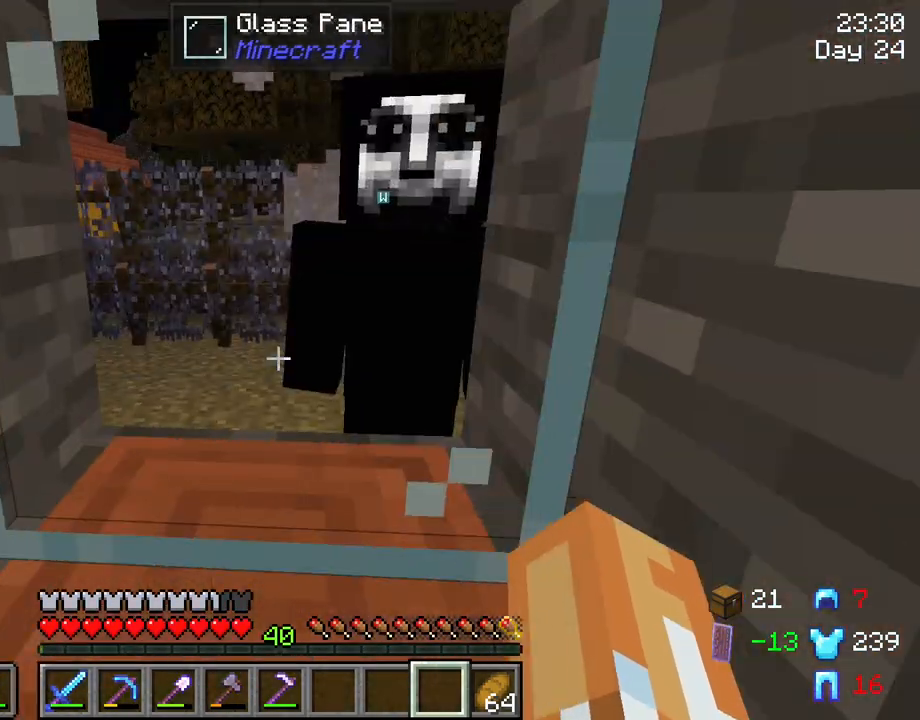
{"keys": [], "mouse": [], "mouse_move": "still", "events": []}
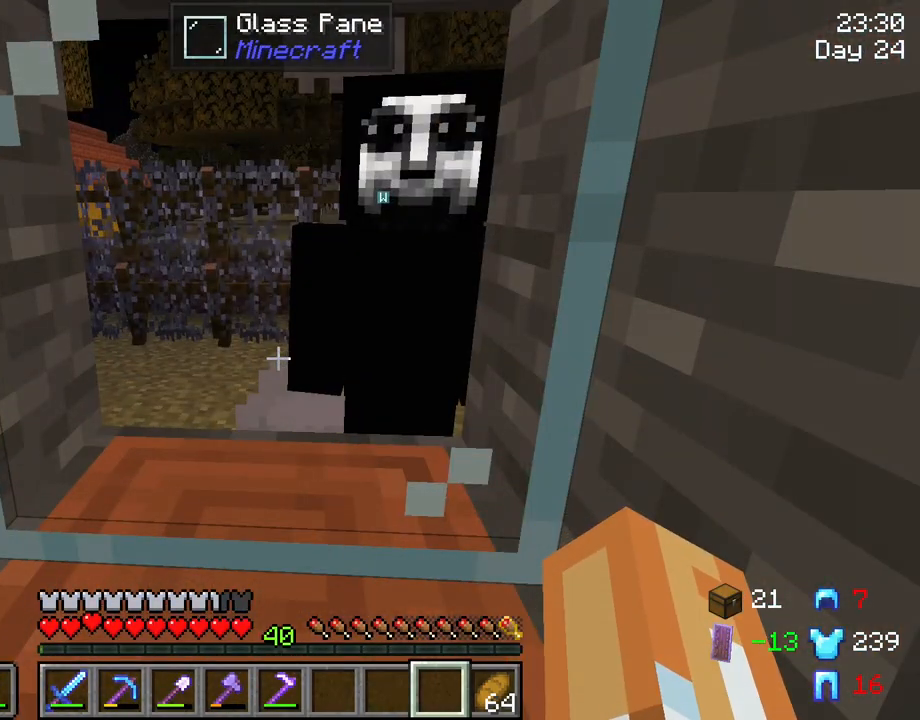
{"keys": [], "mouse": [], "mouse_move": "left", "events": [[433, "mouse_wheel", "down"], [483, "mouse_wheel", "up"]]}
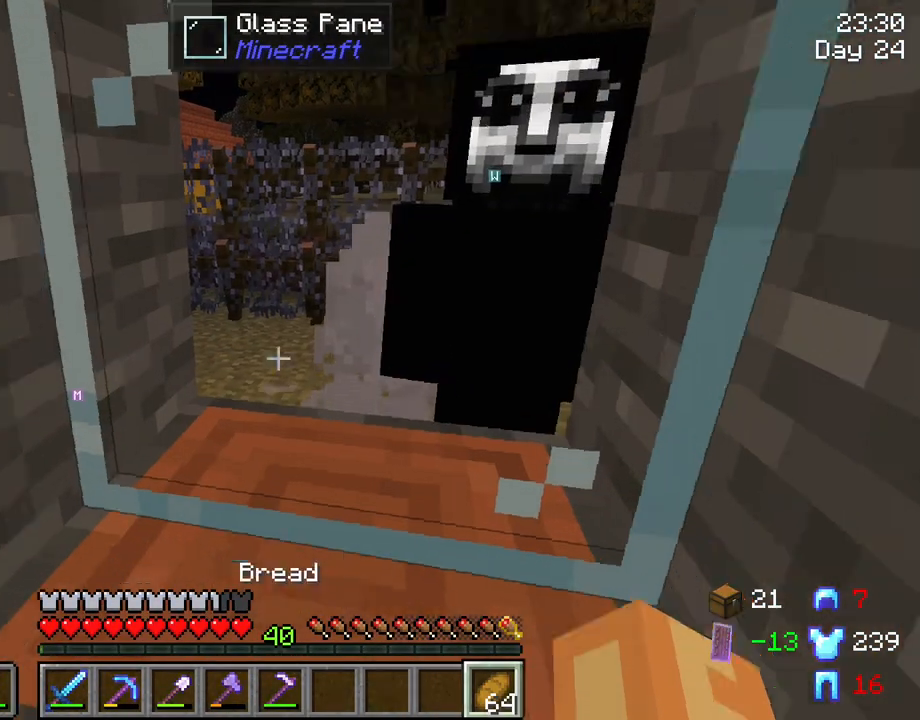
{"keys": [], "mouse": [], "mouse_move": "still", "events": [[216, "mouse_wheel", "down"], [266, "mouse_wheel", "up"], [400, "mouse_wheel", "down"], [500, "mouse_wheel", "up"]]}
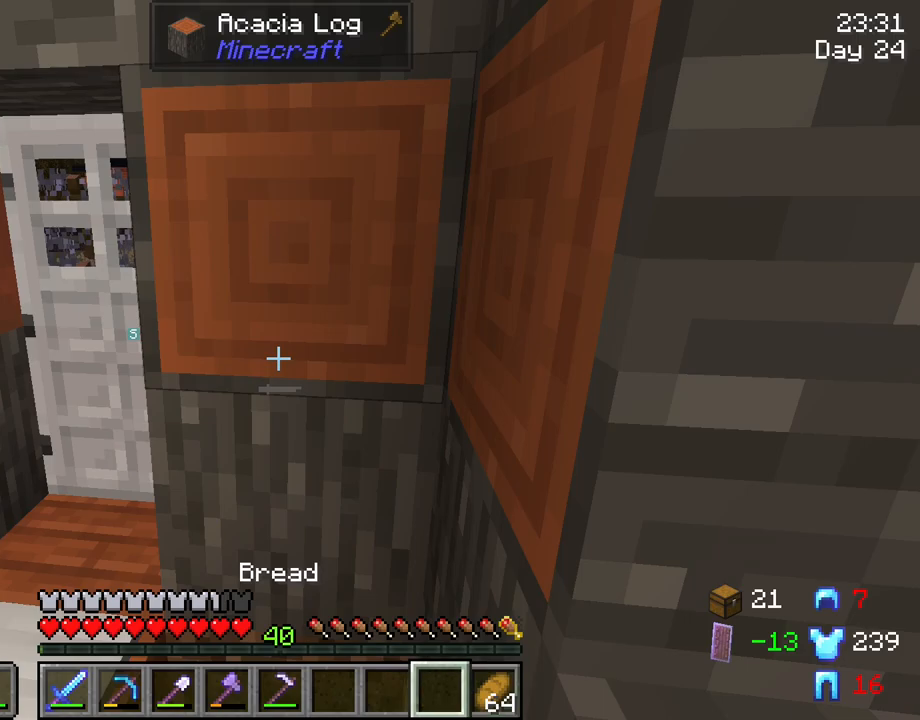
{"keys": [], "mouse": [], "mouse_move": "still", "events": [[50, "mouse_wheel", "down"], [100, "mouse_wheel", "up"], [316, "a", "down"], [416, "a", "up"]]}
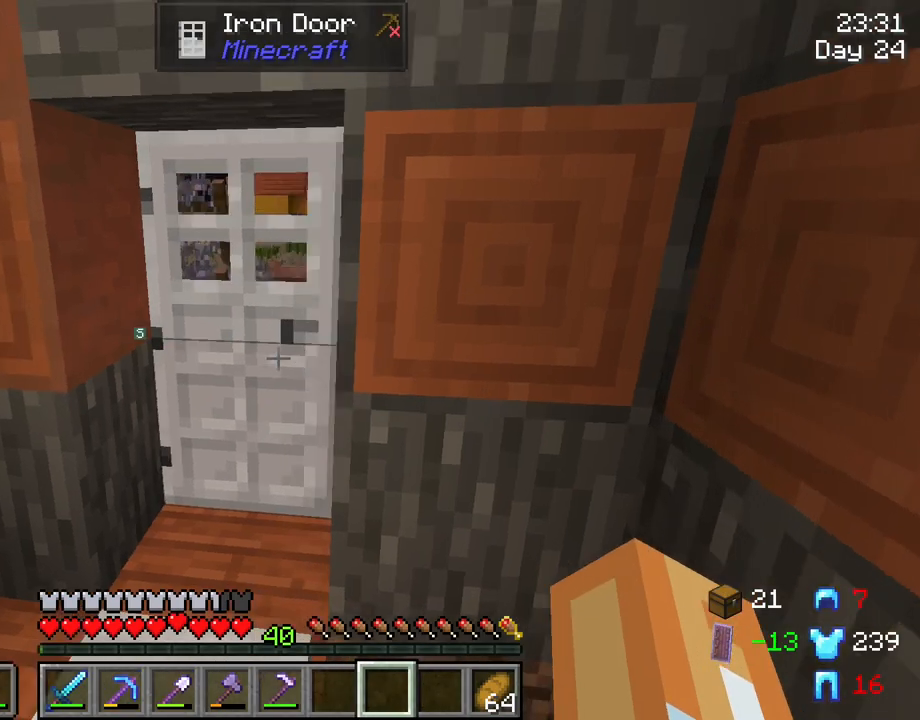
{"keys": [], "mouse": [], "mouse_move": "still", "events": [[66, "mouse_wheel", "down"], [200, "mouse_wheel", "up"]]}
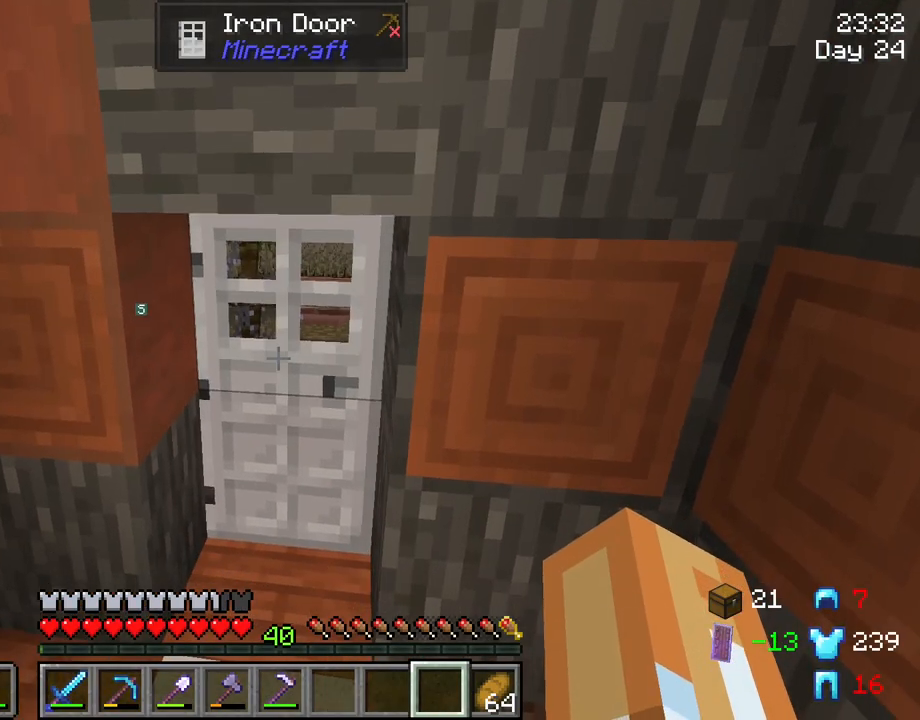
{"keys": ["w"], "mouse": [], "mouse_move": "still", "events": [[66, "mouse_wheel", "down"], [116, "mouse_wheel", "up"], [350, "w", "down"]]}